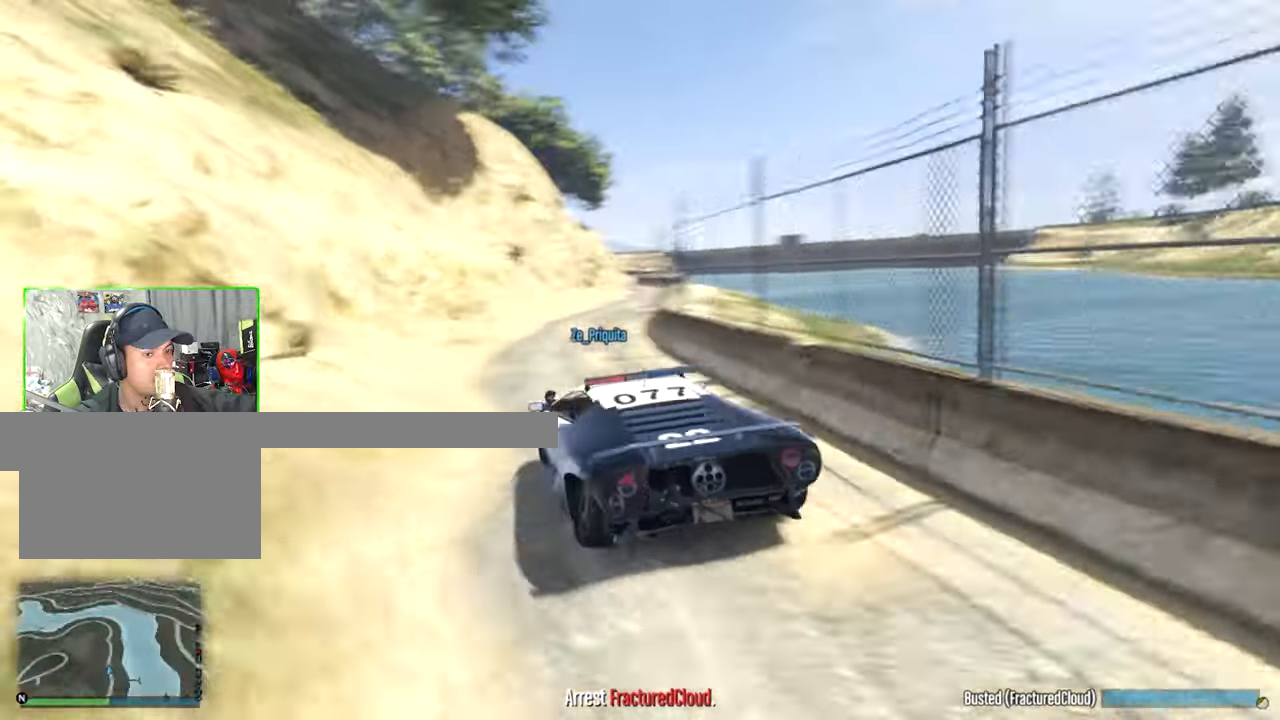
Gameplay with keyboard and mouse; each line is a JSON object with the keys and mouse buttons held at the frame after it. "events" lists presses ("down") and releases ("up") of "1", "2", "3", "4", "5", "a", "alt", "c", "caps_lock", "ctrl", "d", "e", "f", "g", "q", "r", "s", "shift", "space", "t", "tab", "v", "w", "x", "z", "mouse_left", "mouse_wheel" and "mouse_right" between this image and that frame as [ms after this image, input, new state], when the widget could be followed in between. "mouse_left", "mouse_wheel", "mouse_right" = the "left", "wheel", "right" buttons of the "mouse" list. No other keys are recorded. "wheel" means that the mouse wheel is clicked or scrolled. Not read: mouse_move.
{"keys": ["d", "s"], "mouse": [], "events": [[50, "w", "up"], [334, "s", "down"], [484, "d", "down"]]}
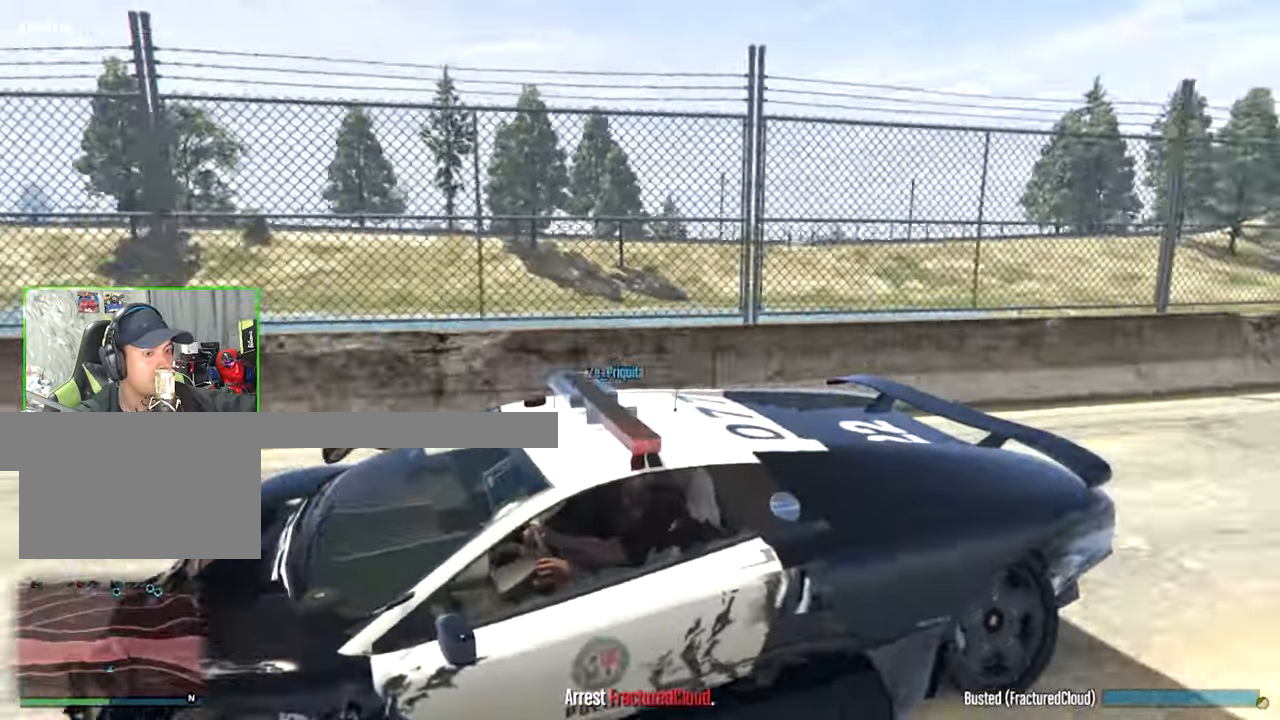
{"keys": [], "mouse": [], "events": [[167, "d", "up"], [267, "s", "up"]]}
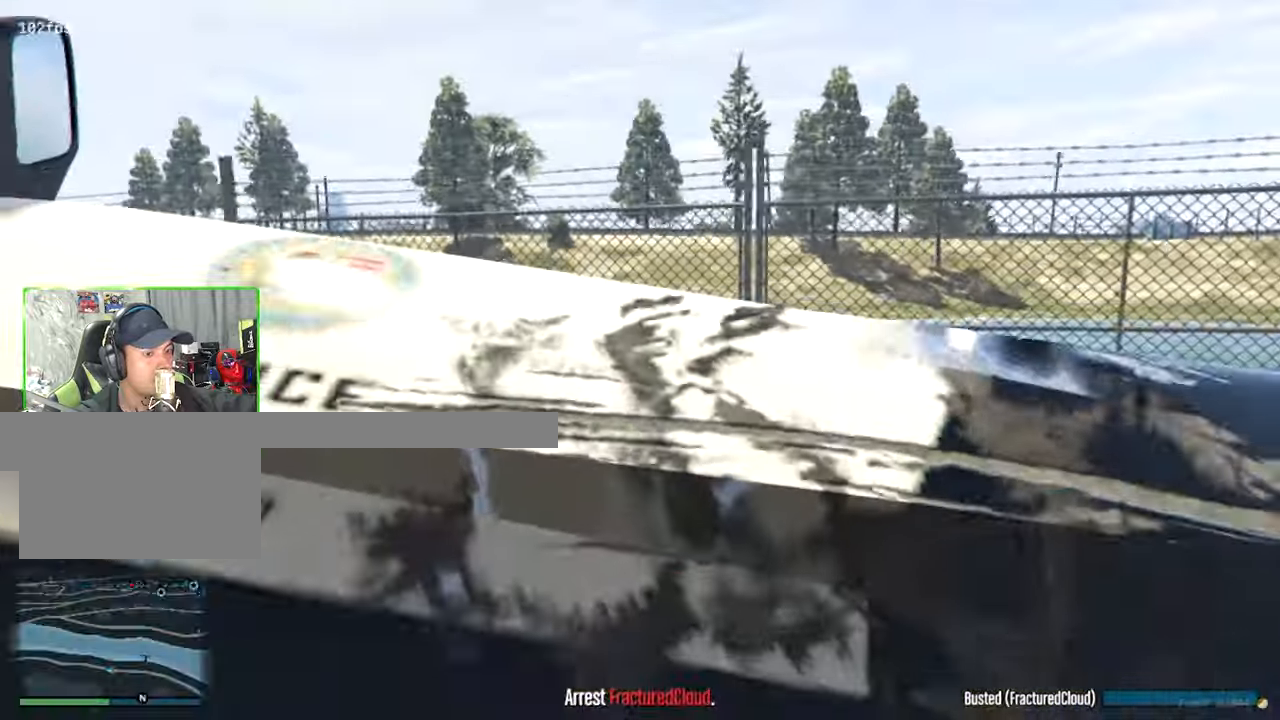
{"keys": ["d"], "mouse": [], "events": [[50, "w", "down"], [317, "w", "up"], [417, "d", "down"]]}
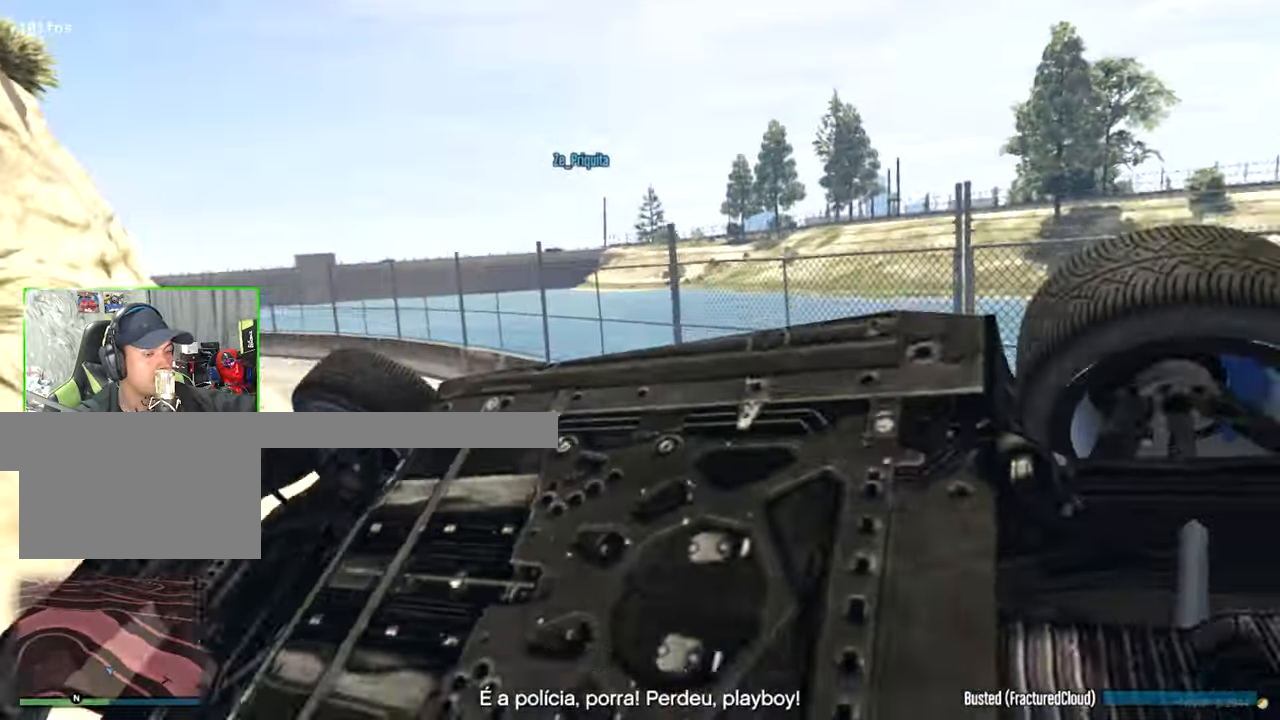
{"keys": ["w"], "mouse": [], "events": [[150, "w", "down"], [434, "d", "up"]]}
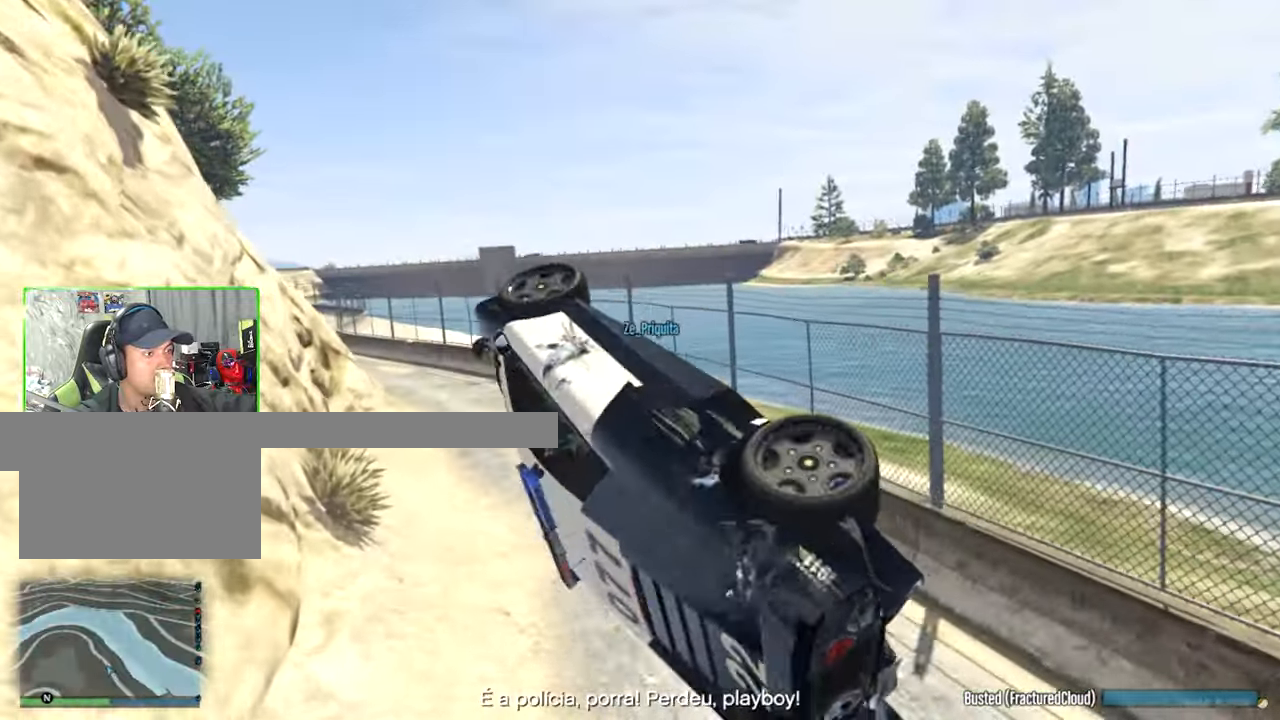
{"keys": ["a", "w"], "mouse": [], "events": [[350, "a", "down"]]}
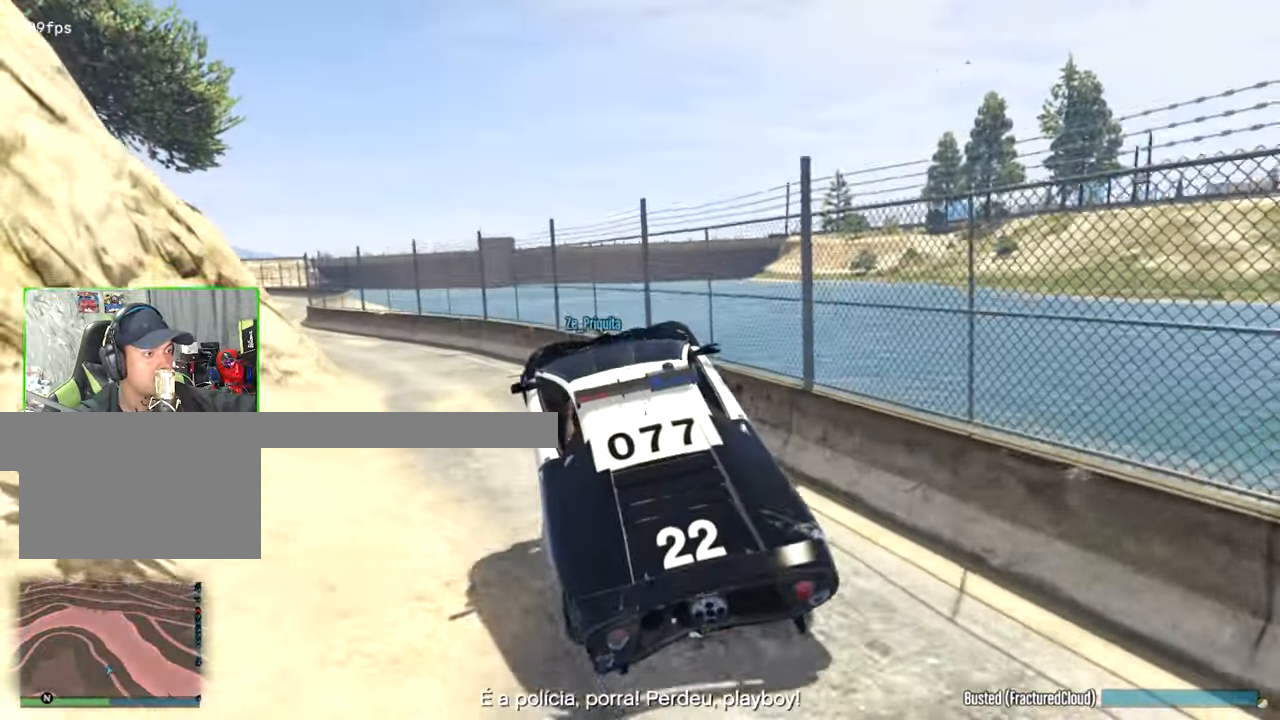
{"keys": ["w"], "mouse": [], "events": [[367, "a", "up"]]}
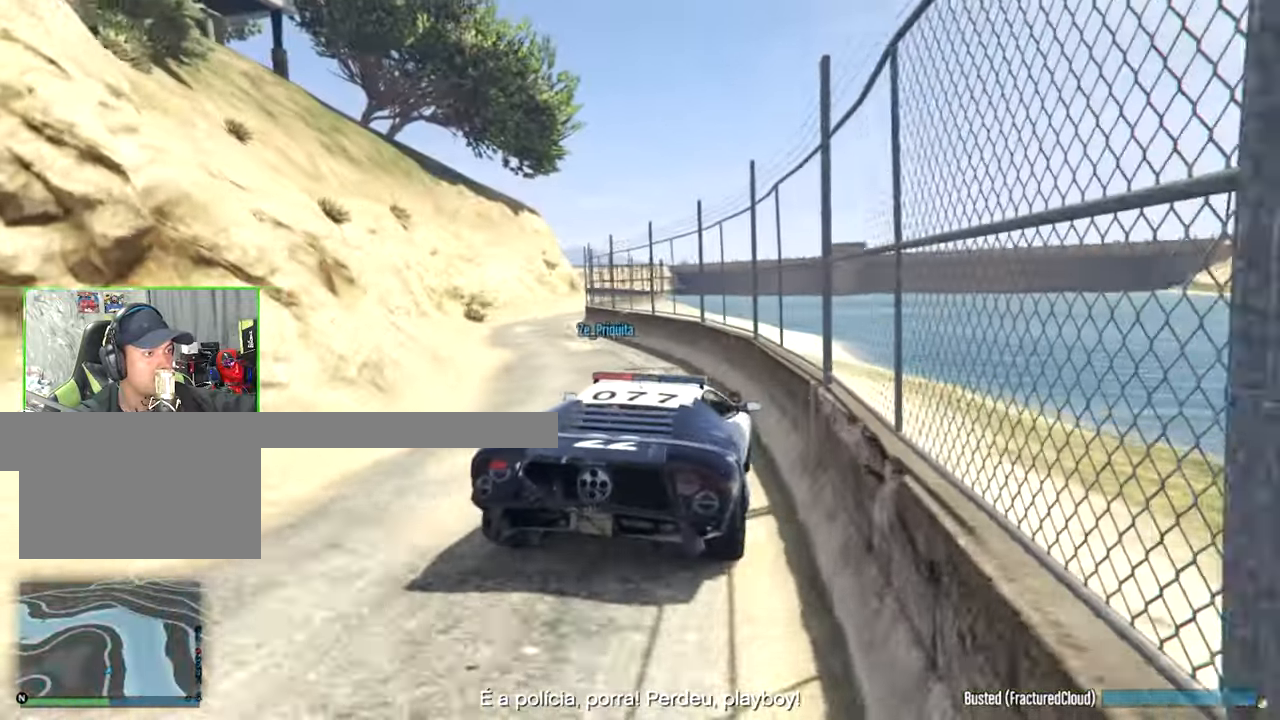
{"keys": ["w"], "mouse": [], "events": [[100, "a", "down"], [334, "a", "up"]]}
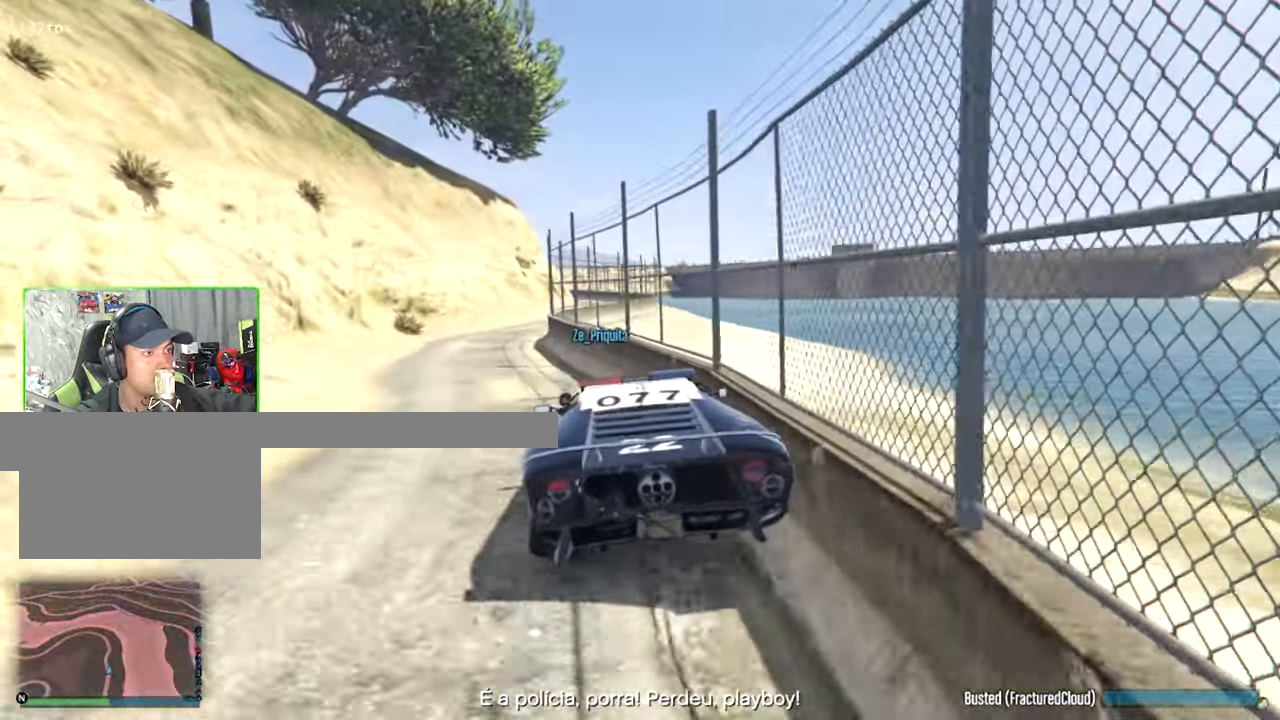
{"keys": ["w"], "mouse": [], "events": []}
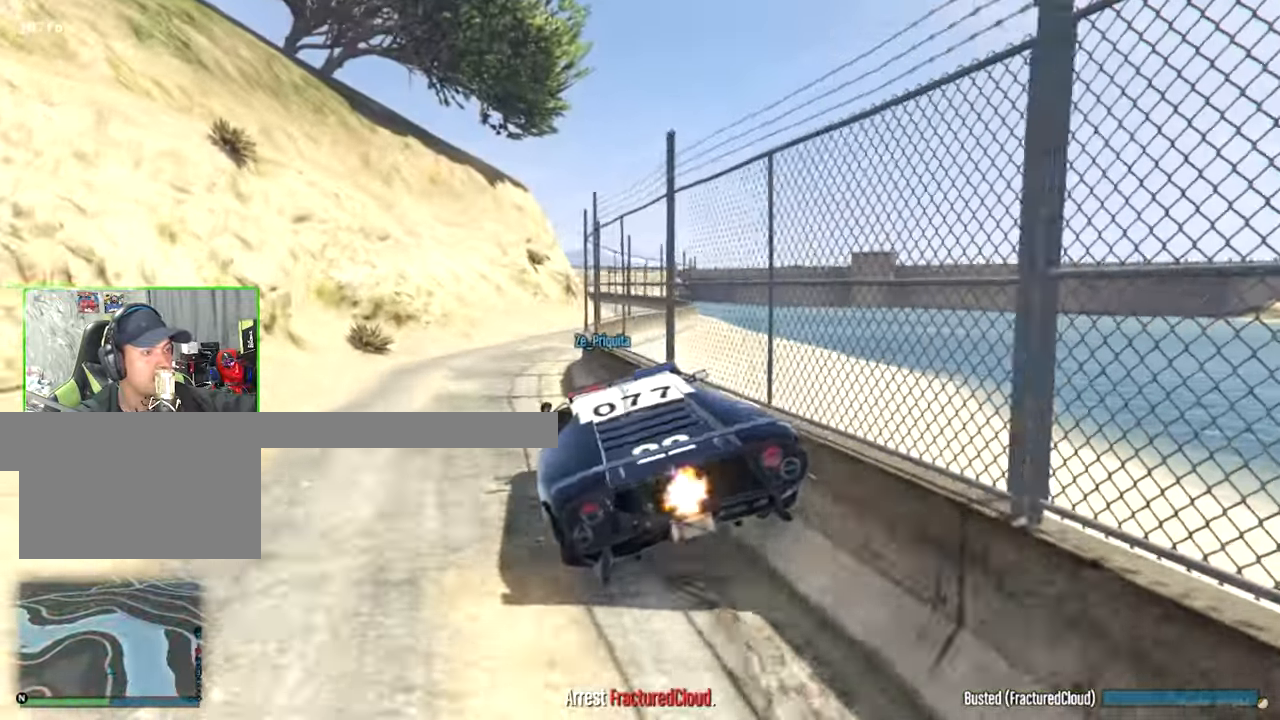
{"keys": ["d"], "mouse": [], "events": [[184, "w", "up"], [234, "d", "down"]]}
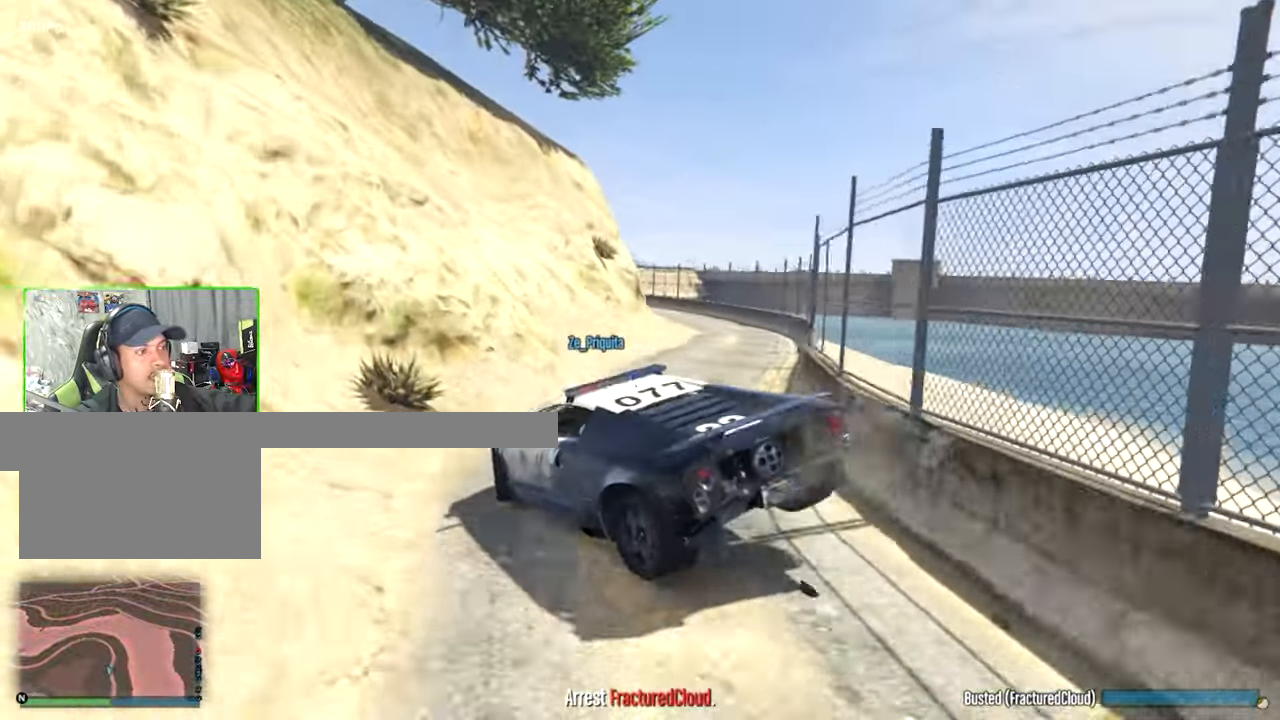
{"keys": [], "mouse": [], "events": [[383, "d", "up"]]}
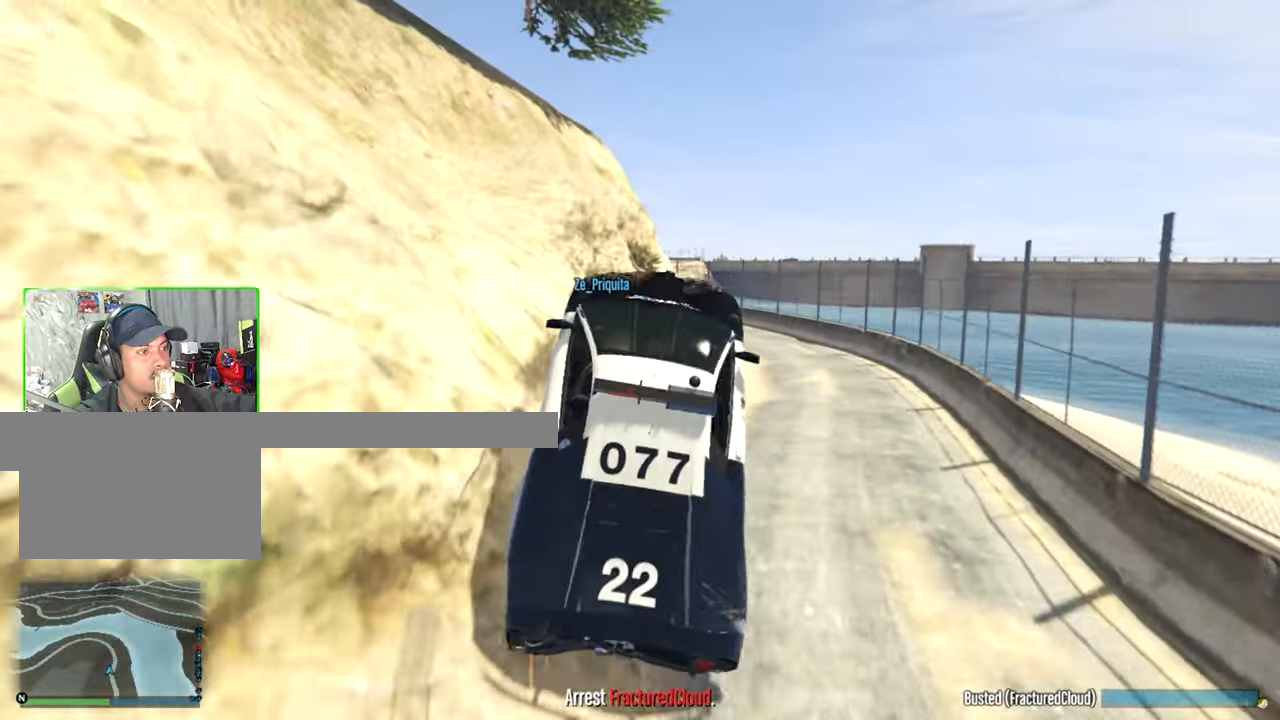
{"keys": ["w"], "mouse": [], "events": [[350, "w", "down"]]}
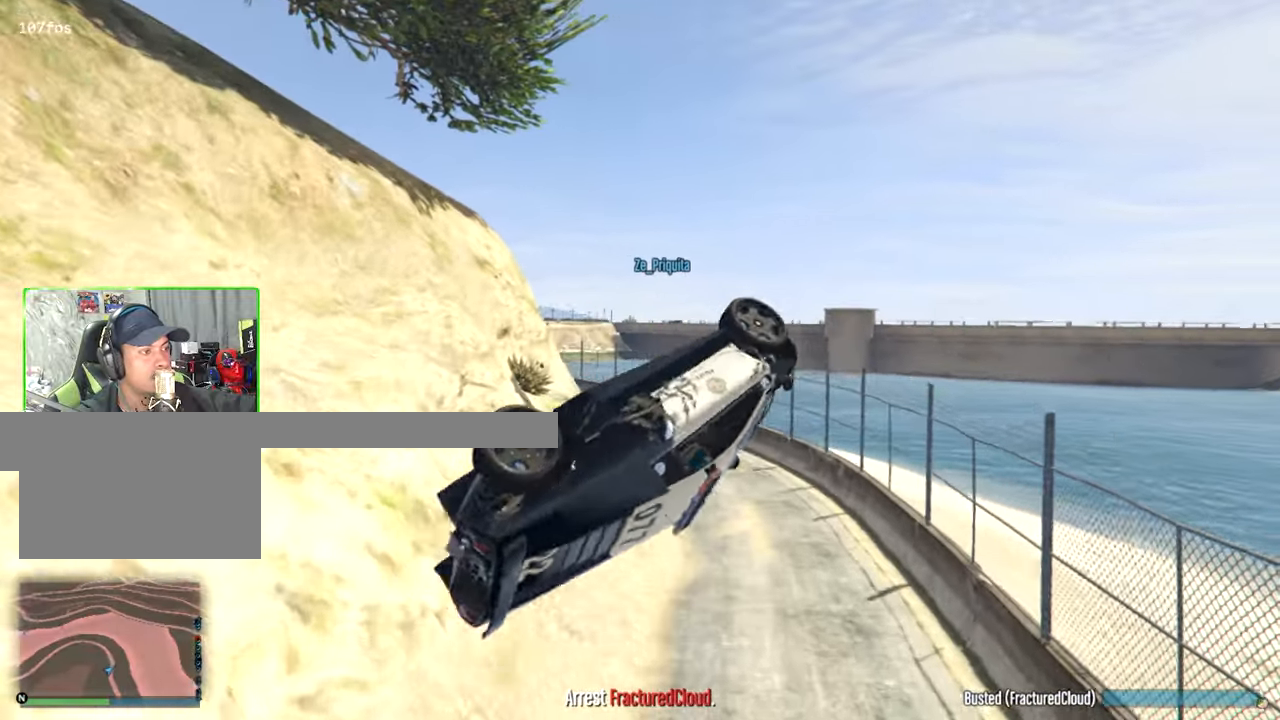
{"keys": ["d", "w"], "mouse": [], "events": [[466, "d", "down"]]}
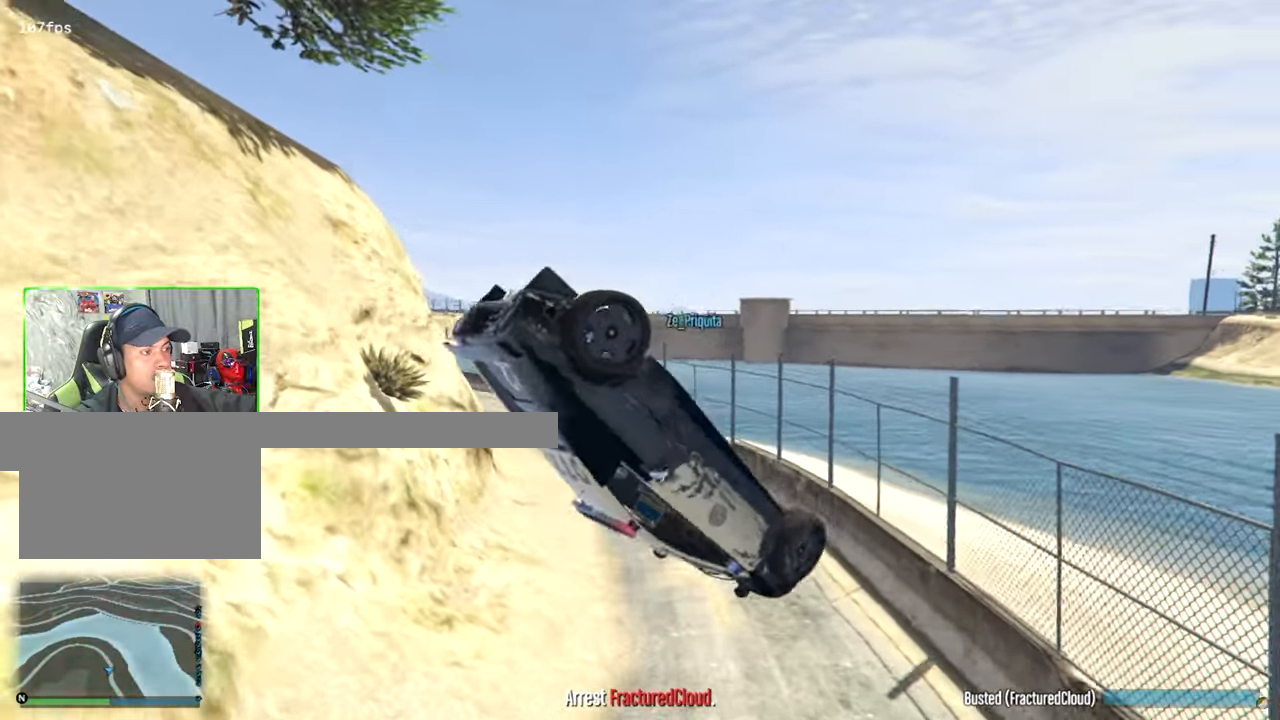
{"keys": ["d", "w"], "mouse": [], "events": []}
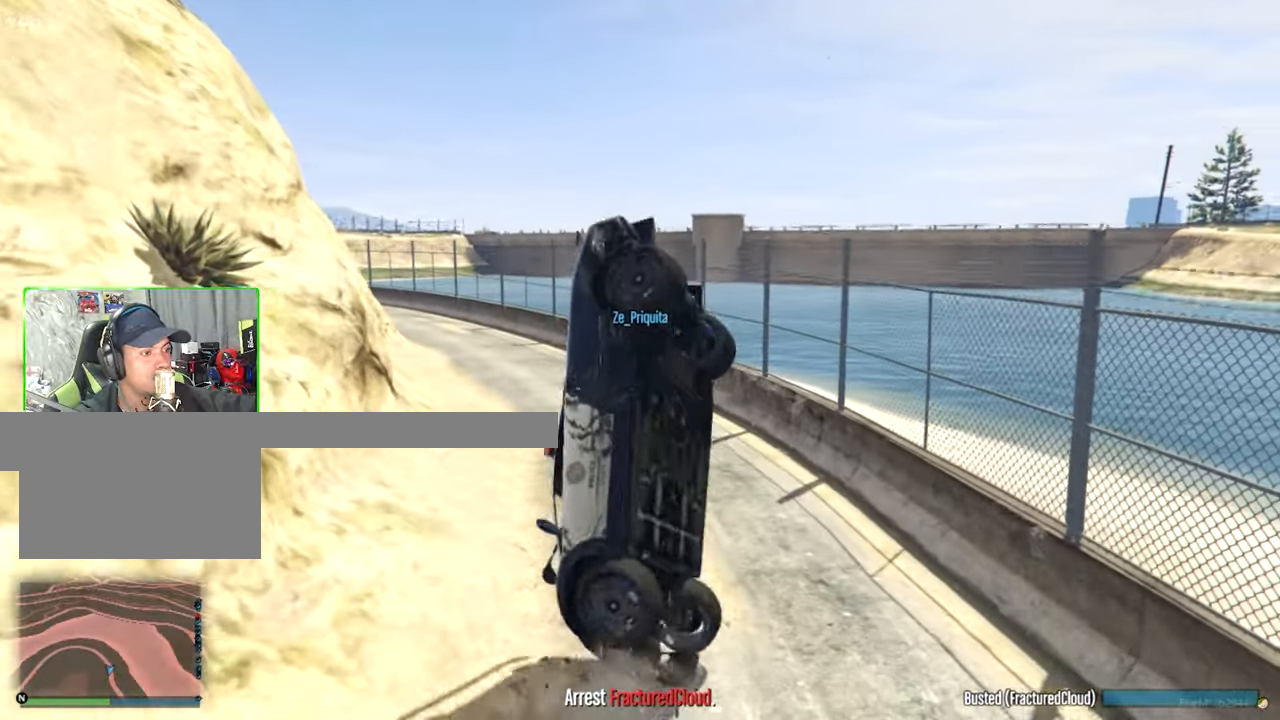
{"keys": ["w"], "mouse": [], "events": [[116, "d", "up"]]}
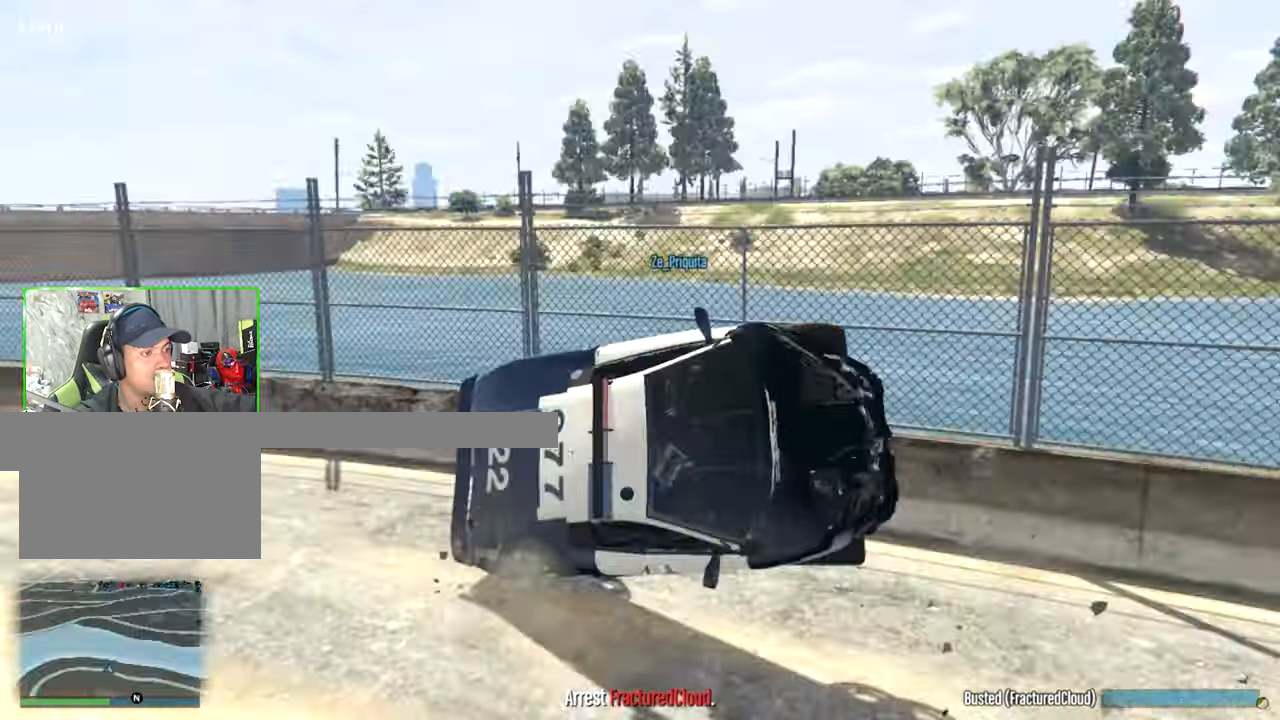
{"keys": ["s"], "mouse": [], "events": [[233, "w", "up"], [416, "s", "down"]]}
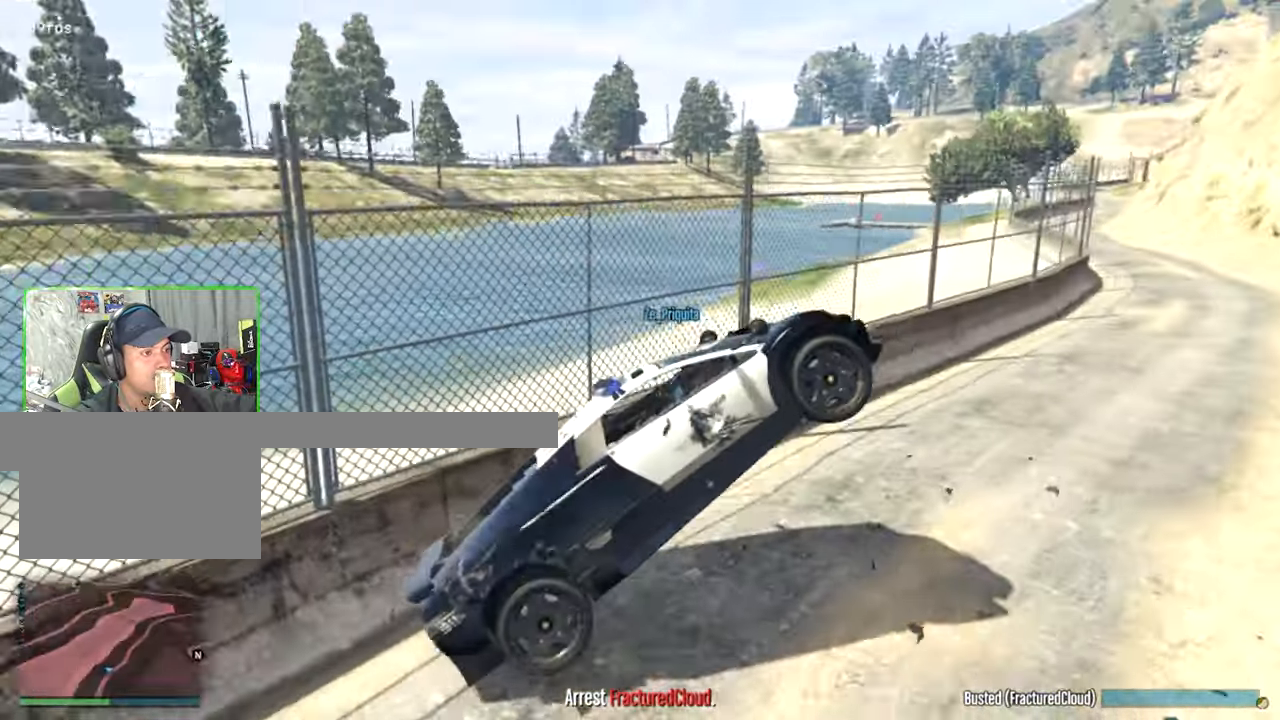
{"keys": ["s"], "mouse": [], "events": []}
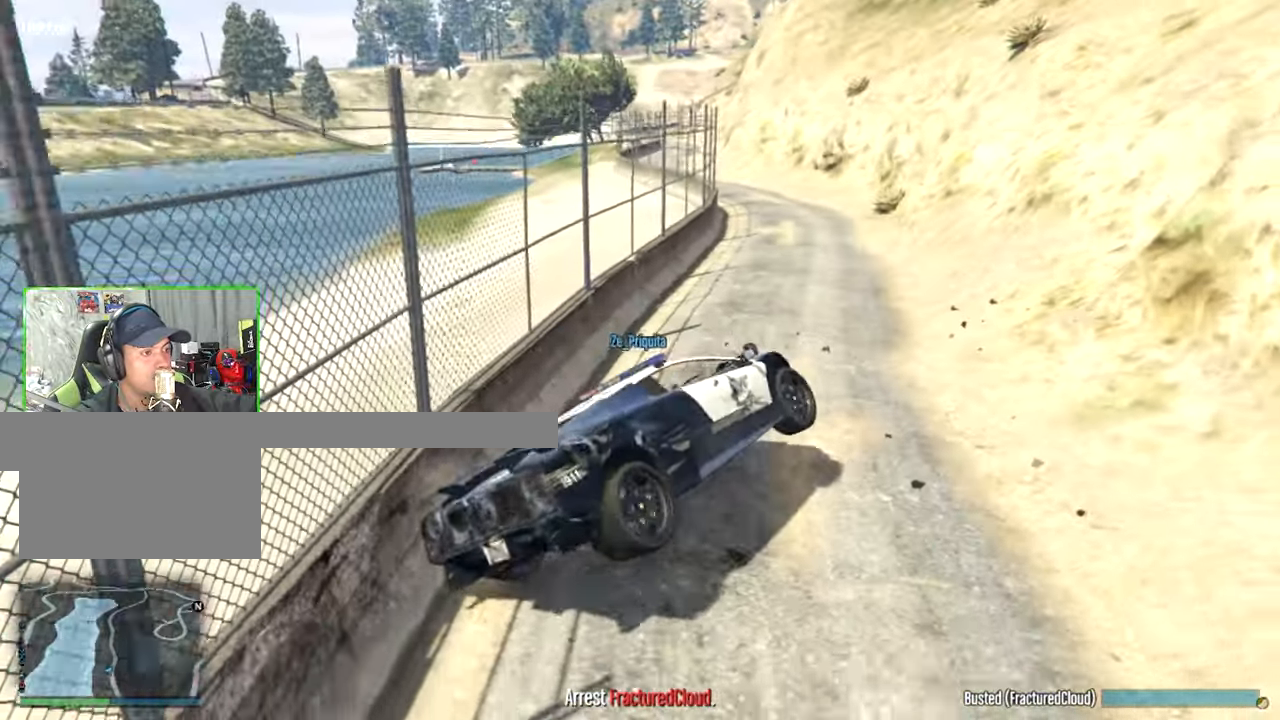
{"keys": ["d", "s"], "mouse": [], "events": [[216, "d", "down"]]}
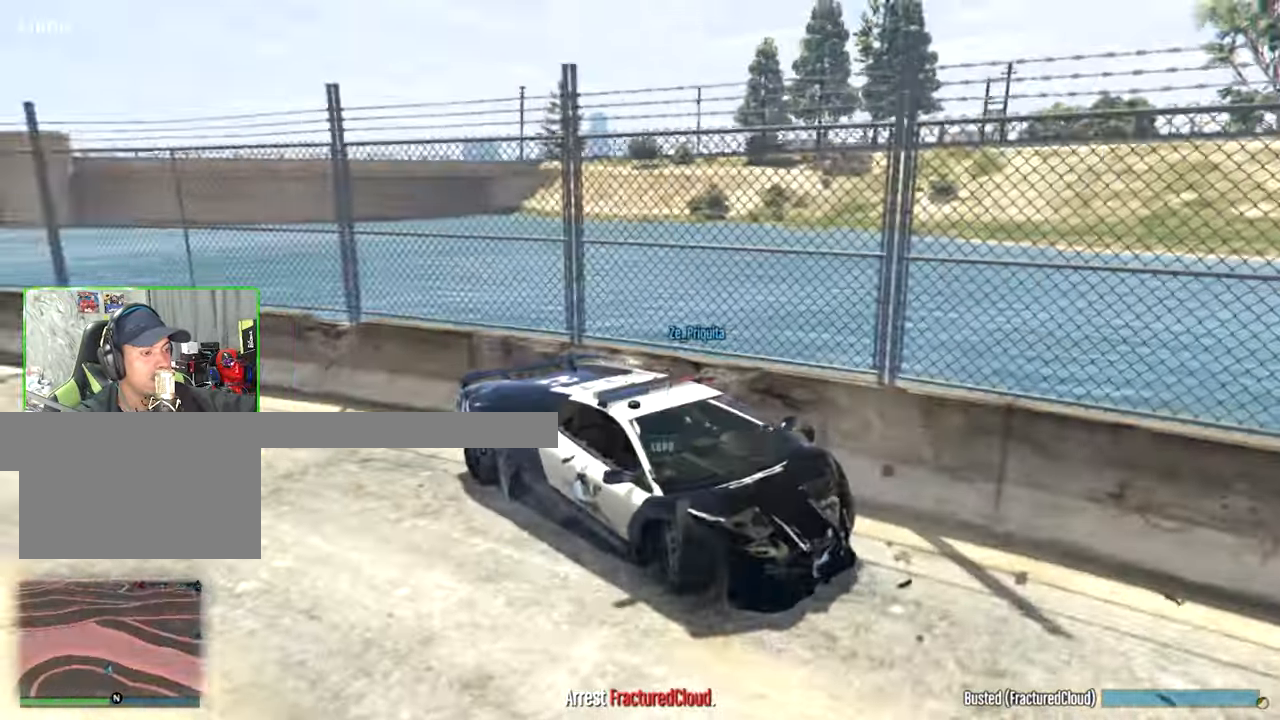
{"keys": ["s"], "mouse": [], "events": [[366, "d", "up"]]}
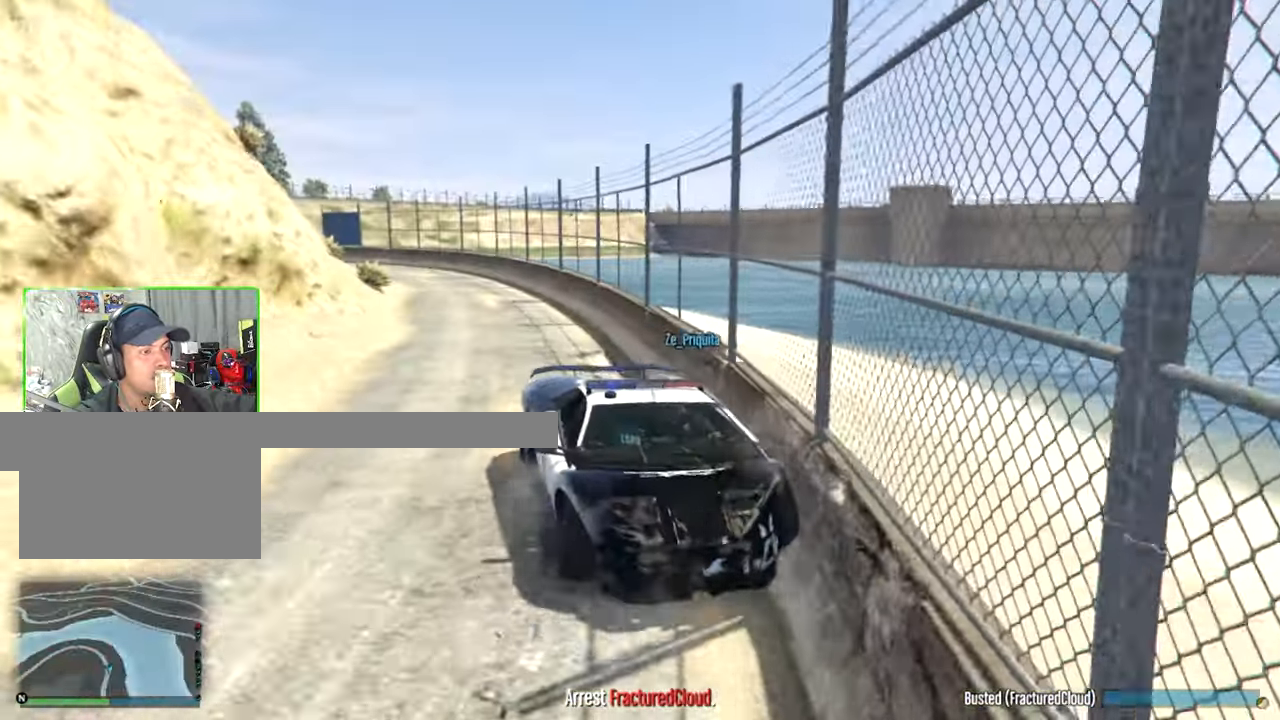
{"keys": ["s"], "mouse": [], "events": []}
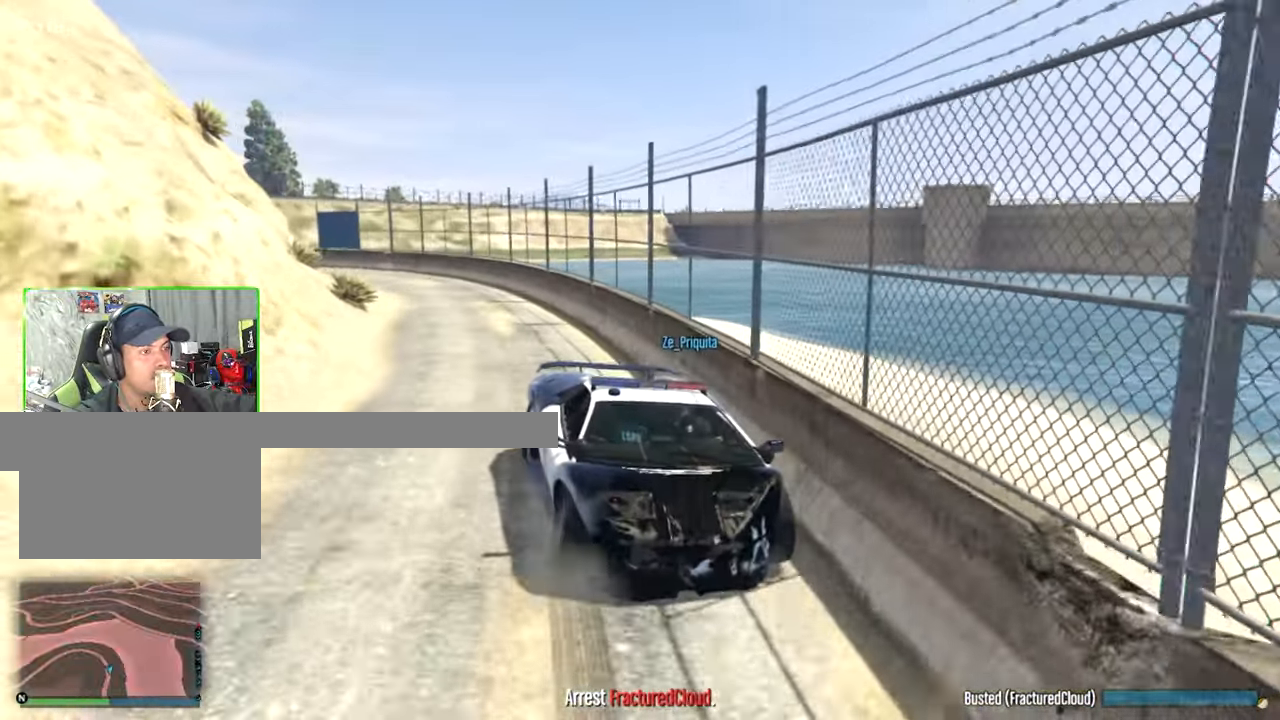
{"keys": ["s"], "mouse": [], "events": []}
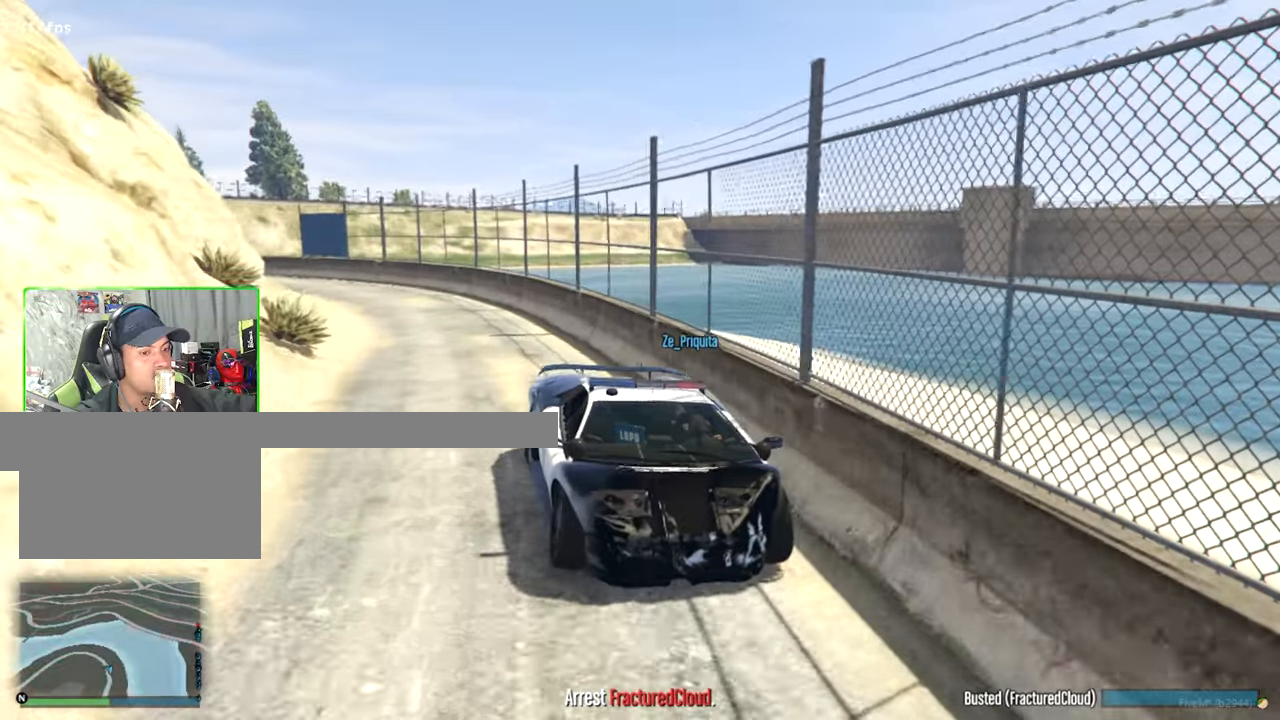
{"keys": ["s"], "mouse": [], "events": [[33, "d", "down"], [233, "d", "up"]]}
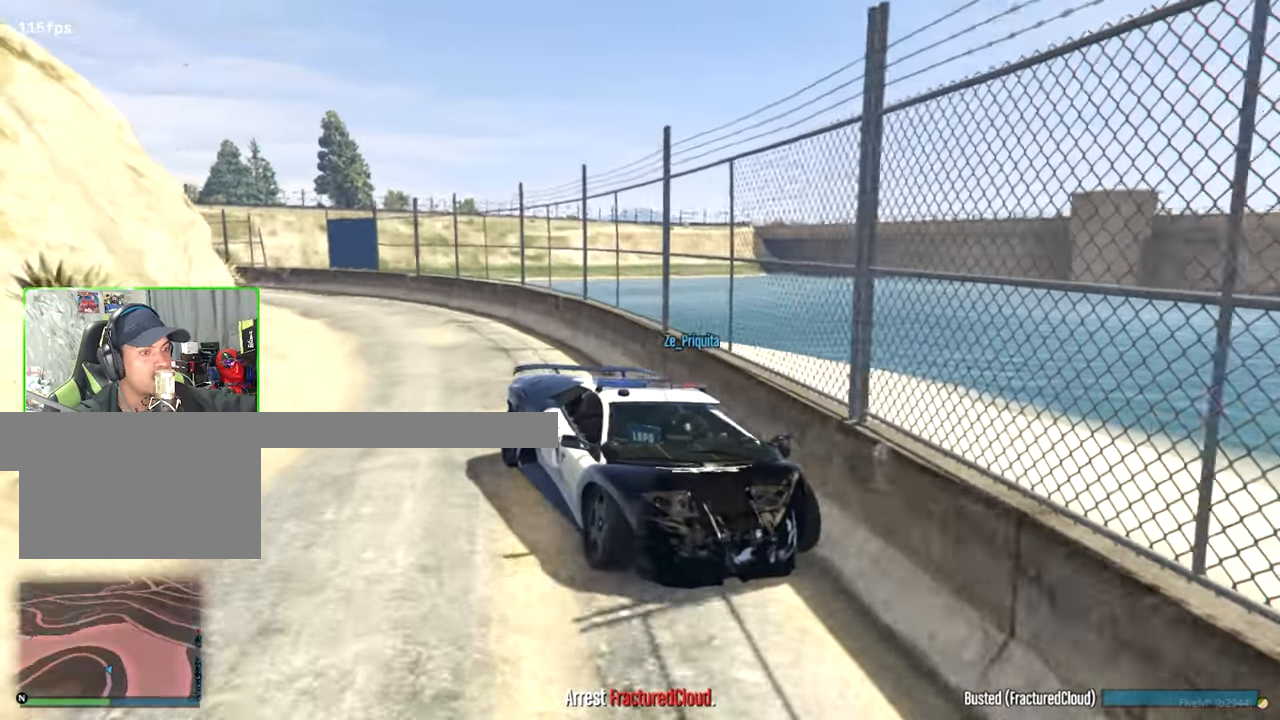
{"keys": ["s"], "mouse": [], "events": []}
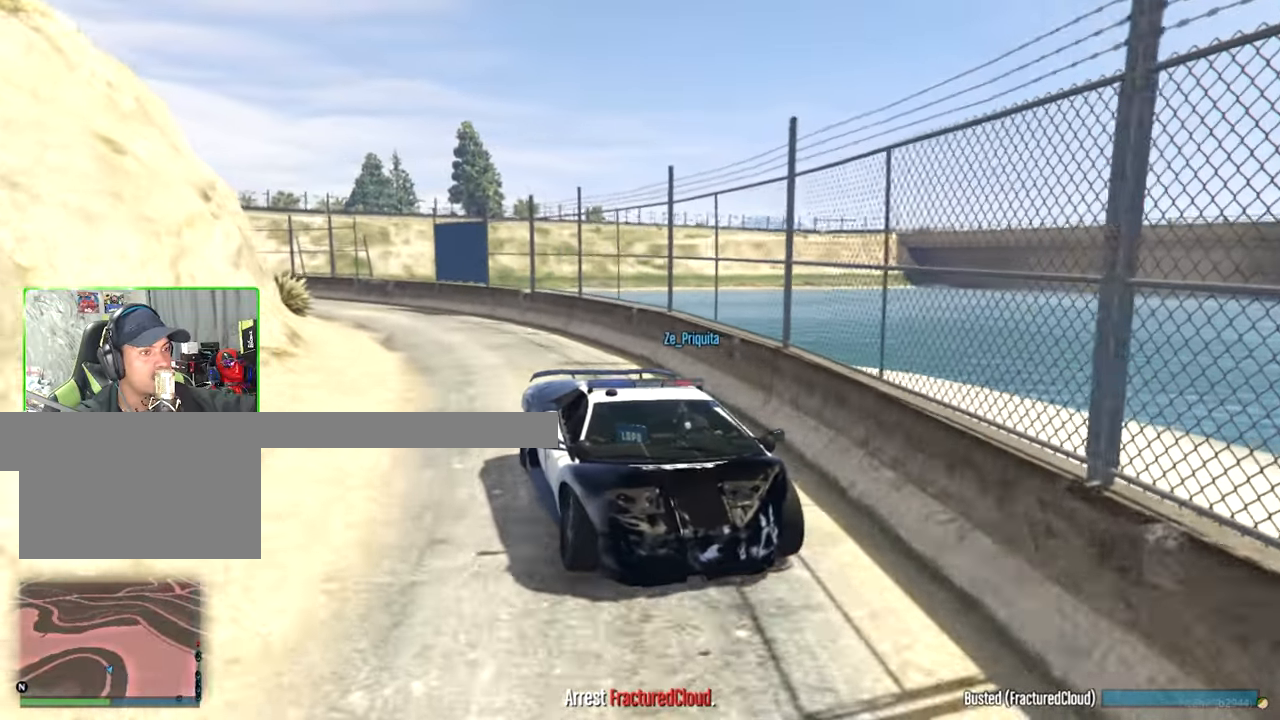
{"keys": ["d", "s"], "mouse": [], "events": [[117, "d", "down"]]}
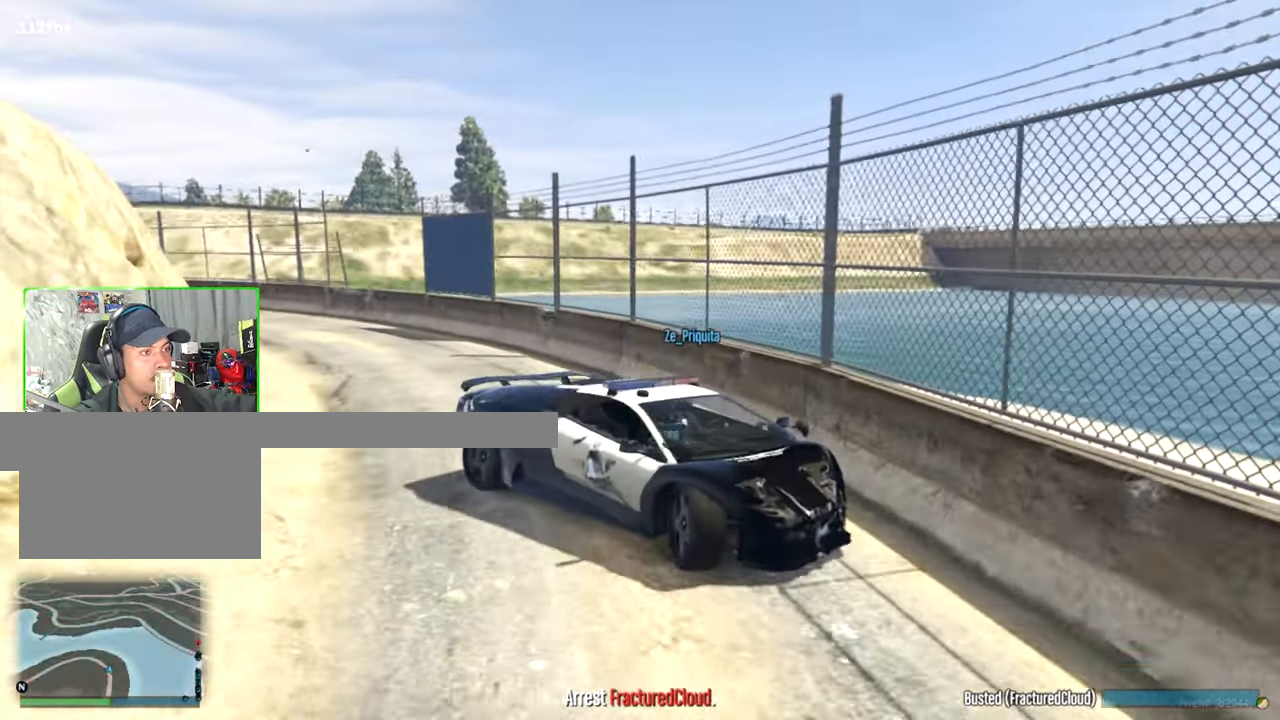
{"keys": ["a", "w"], "mouse": [], "events": [[233, "s", "up"], [367, "w", "down"], [417, "a", "down"], [417, "d", "up"]]}
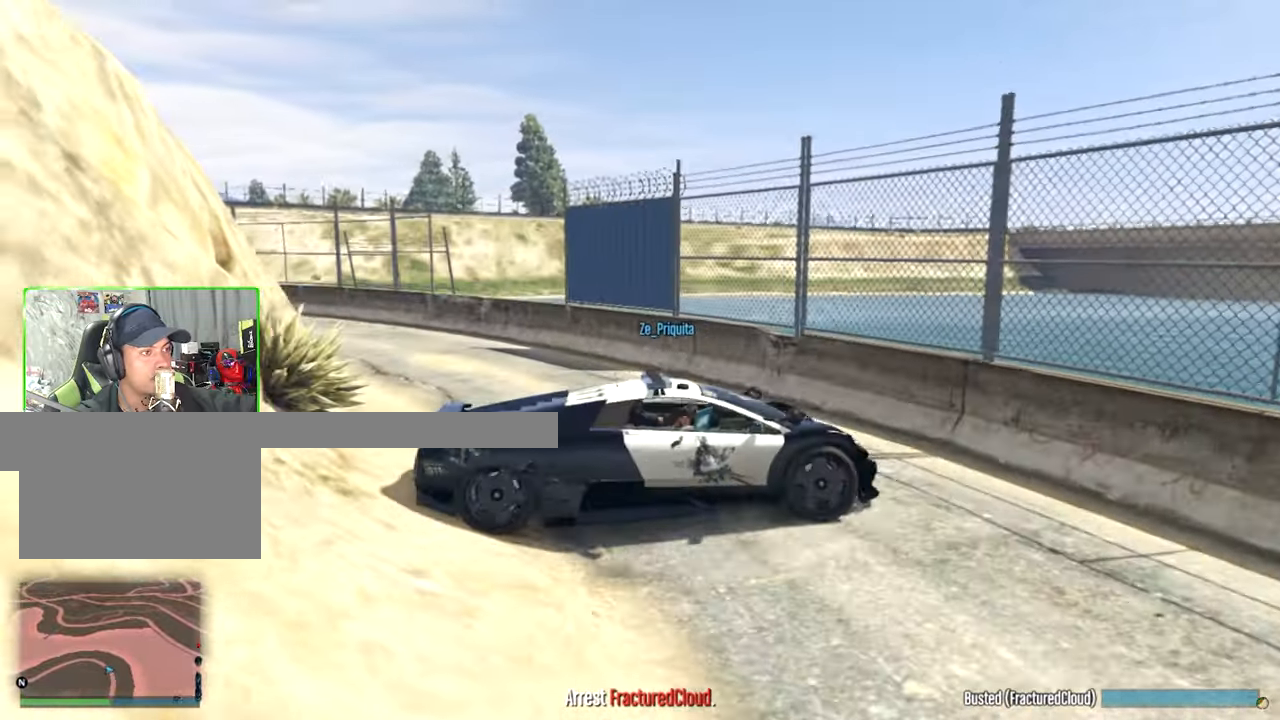
{"keys": ["a", "w"], "mouse": [], "events": []}
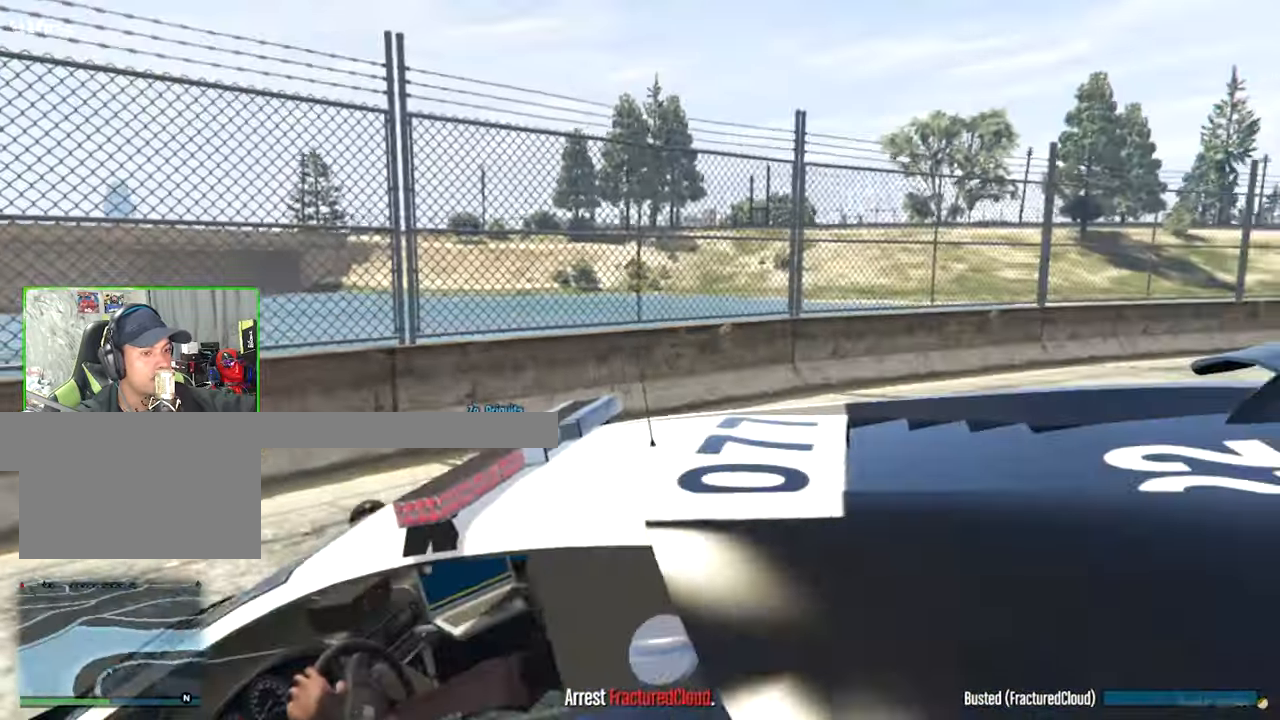
{"keys": ["a", "w"], "mouse": [], "events": []}
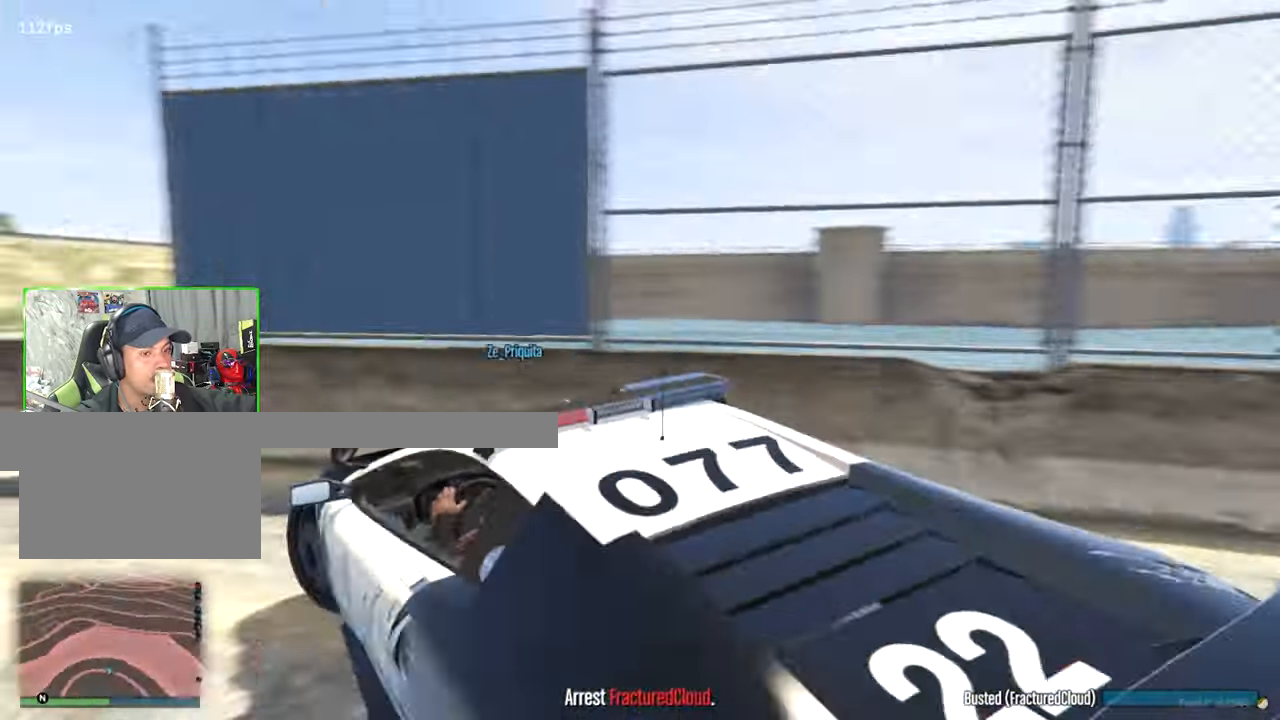
{"keys": ["a", "w"], "mouse": [], "events": []}
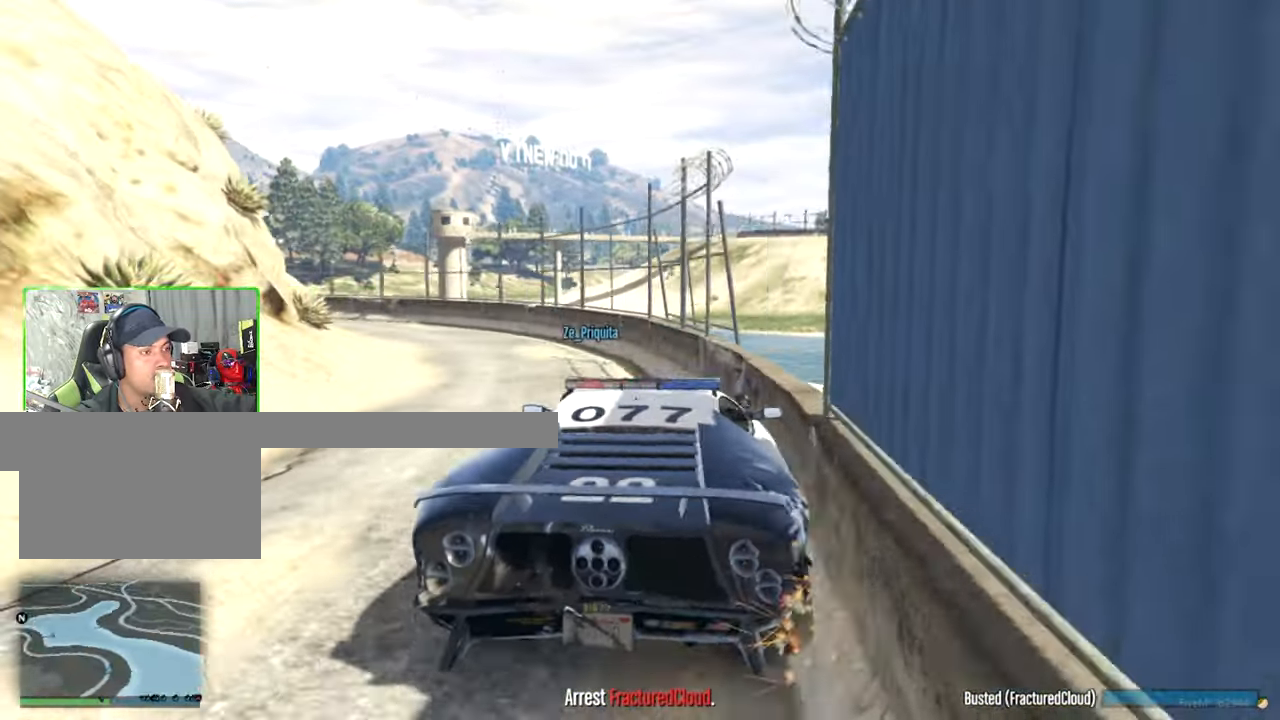
{"keys": ["w"], "mouse": [], "events": [[67, "a", "up"], [250, "a", "down"], [383, "a", "up"]]}
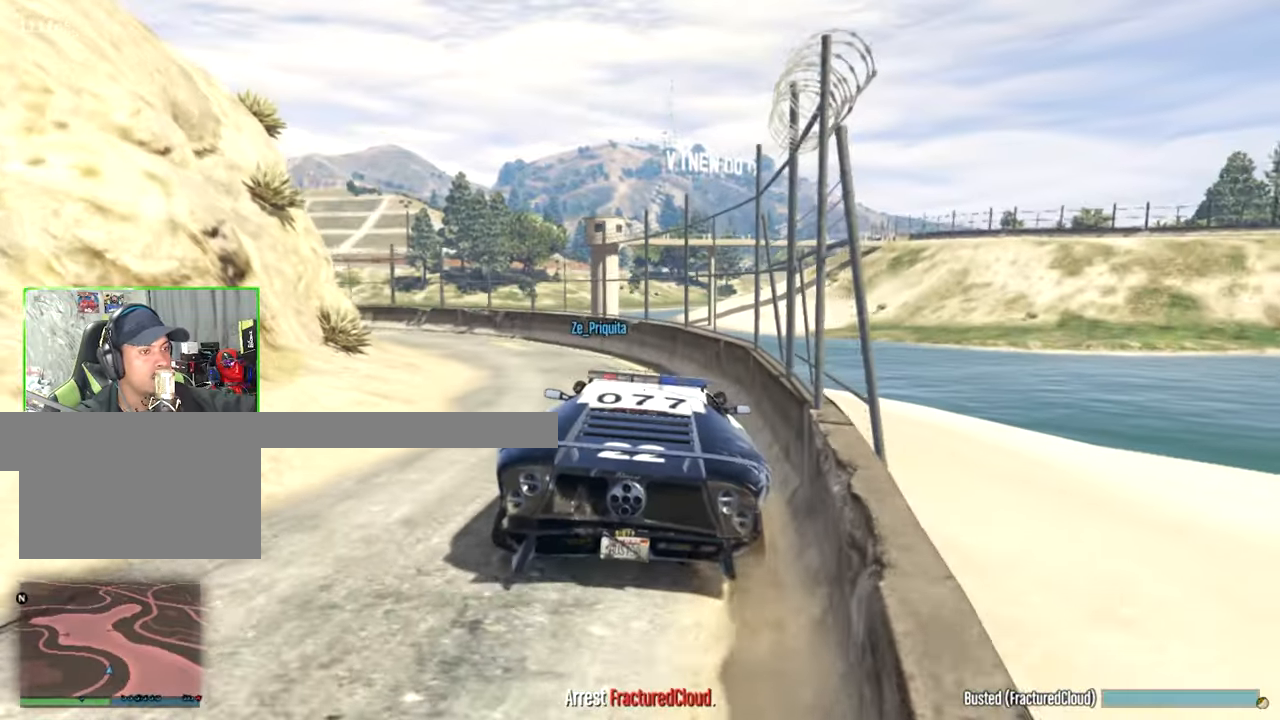
{"keys": ["s"], "mouse": [], "events": [[83, "a", "down"], [217, "a", "up"], [333, "d", "down"], [333, "w", "up"], [350, "d", "up"], [400, "s", "down"]]}